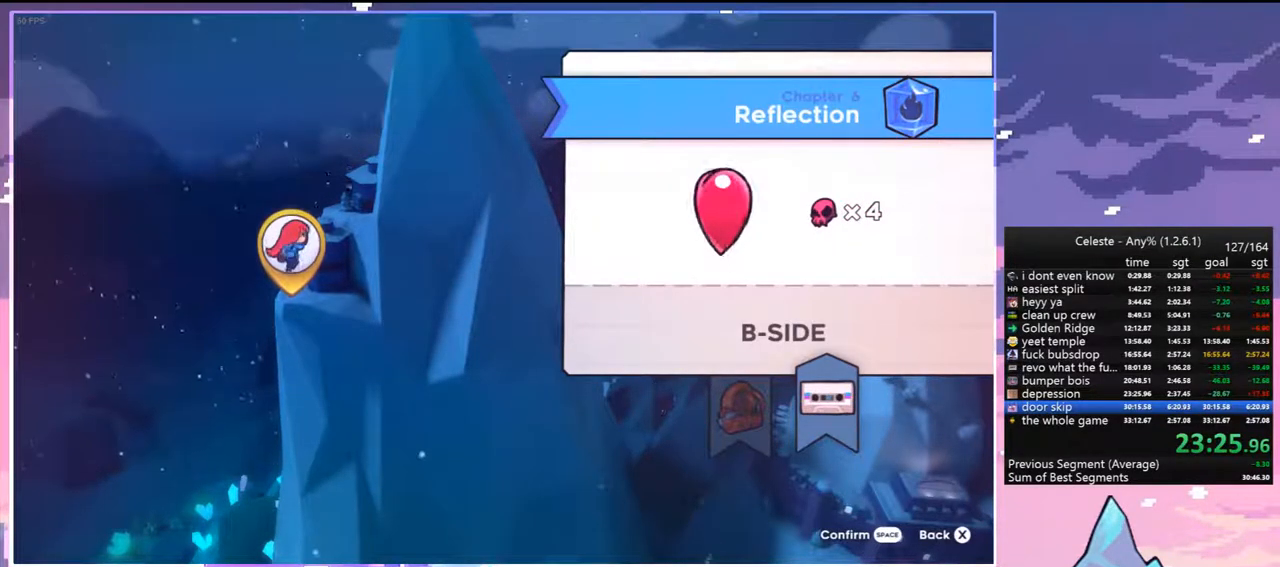
Gameplay with keyboard; each line is a JSON object with the keys held at the frame after it. "events" lists presses ("down") and releases ("up") of "dash", "down", "grab", "jump", "jump2", "left", "menu", "right", "skip" and "up" between this image and that frame as [ms after this image, input, new state], when the widget could be followed in between. No other keys are recorded. Mouse input is not recorded. Key names are as the overlay labels them; some are game actions (e.g. jump) rather than physical keys.
{"keys": [], "events": [[333, "grab", "down"], [467, "grab", "up"]]}
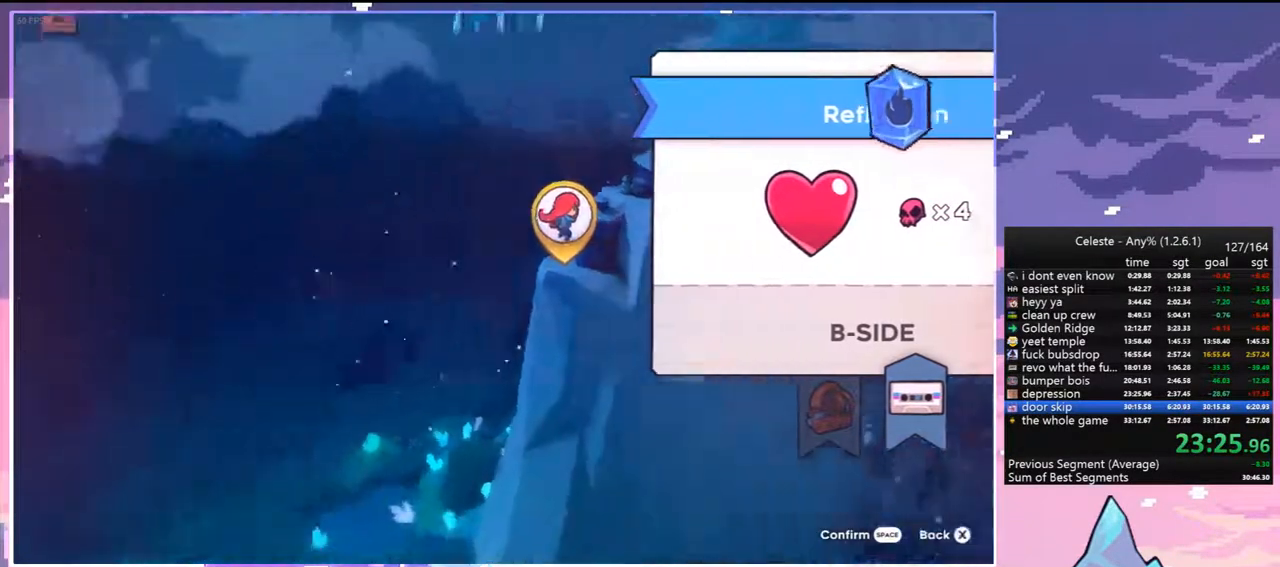
{"keys": [], "events": []}
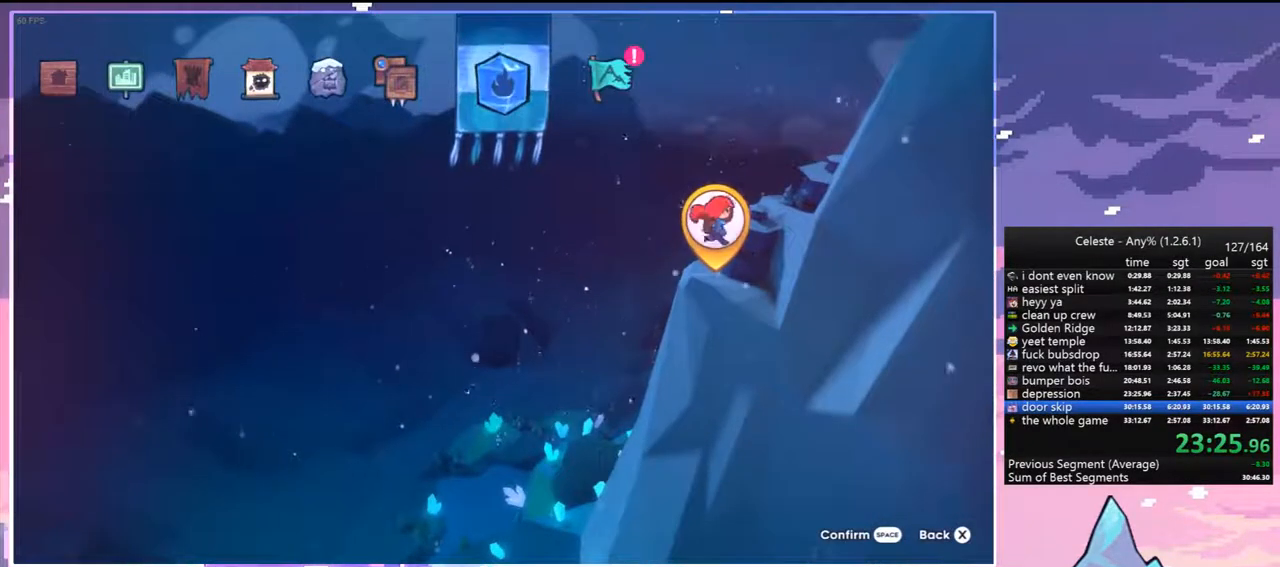
{"keys": [], "events": []}
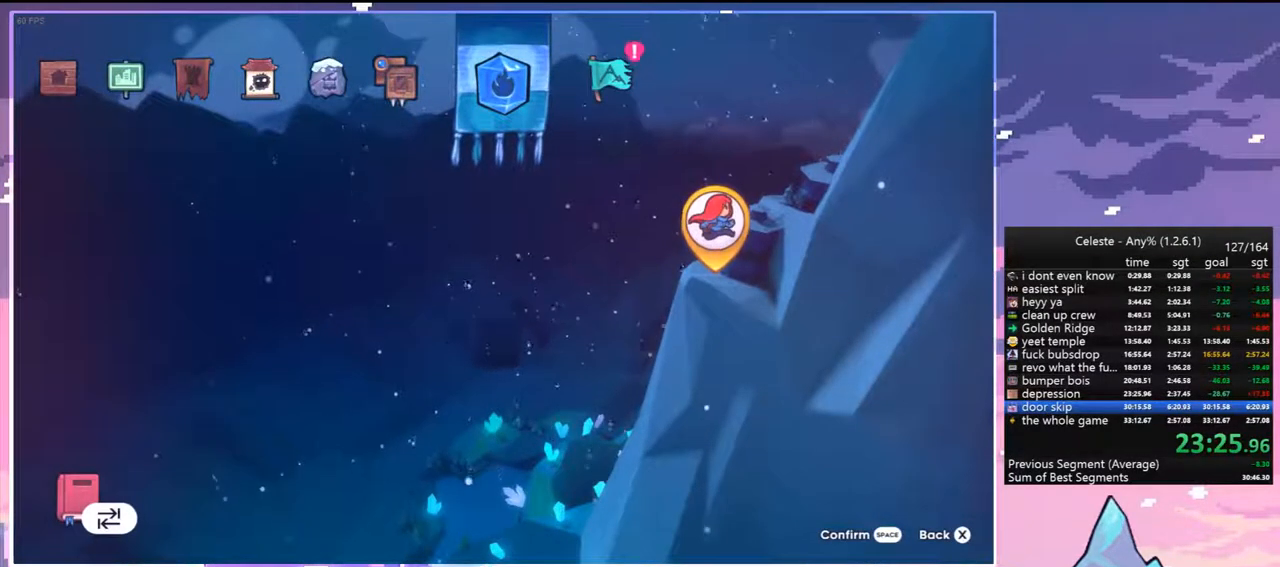
{"keys": [], "events": []}
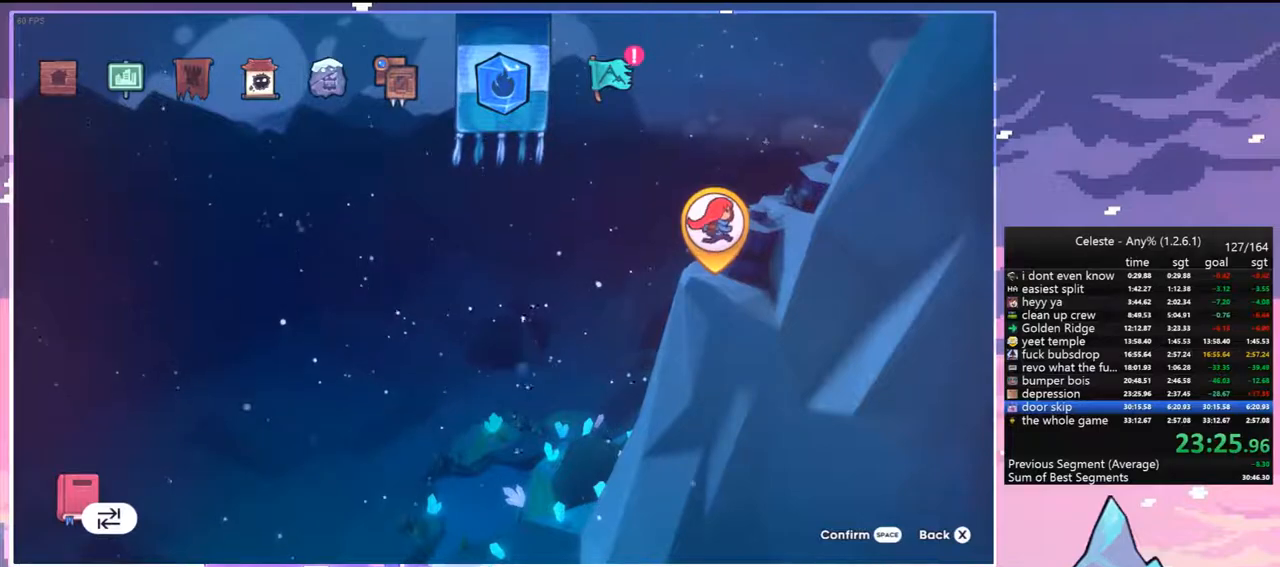
{"keys": [], "events": [[300, "right", "down"], [433, "right", "up"]]}
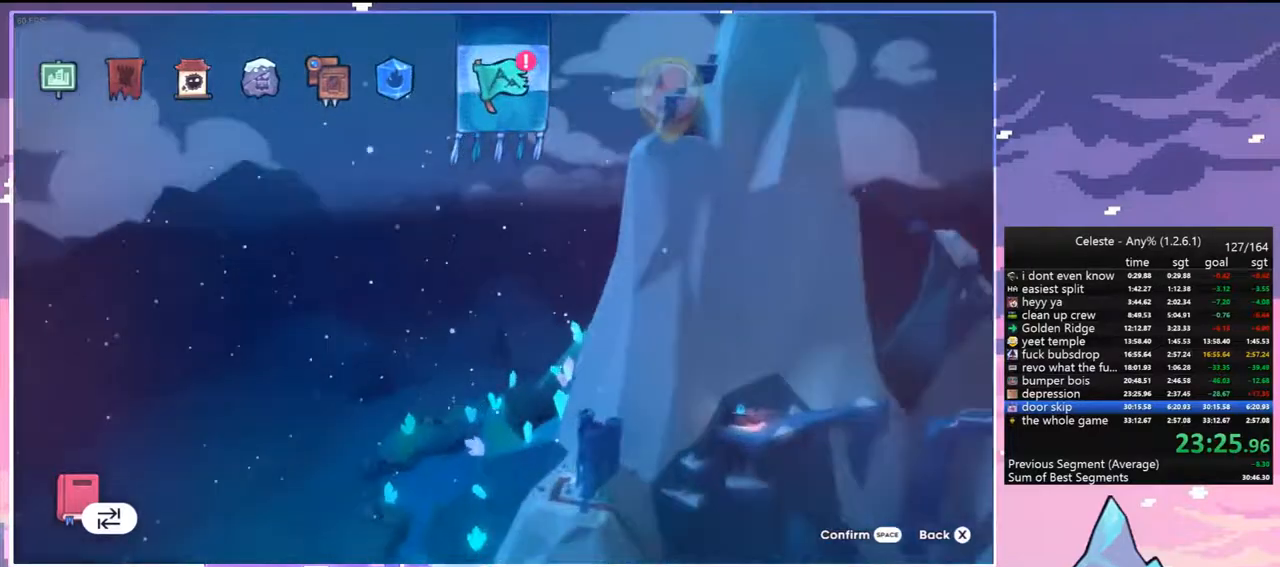
{"keys": [], "events": []}
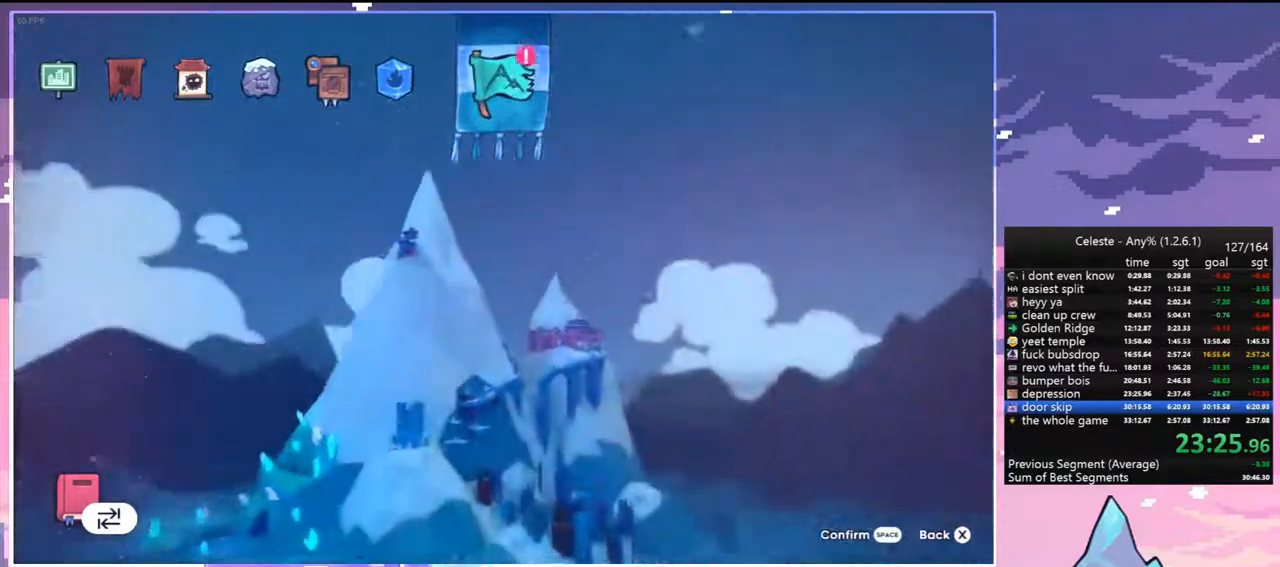
{"keys": [], "events": []}
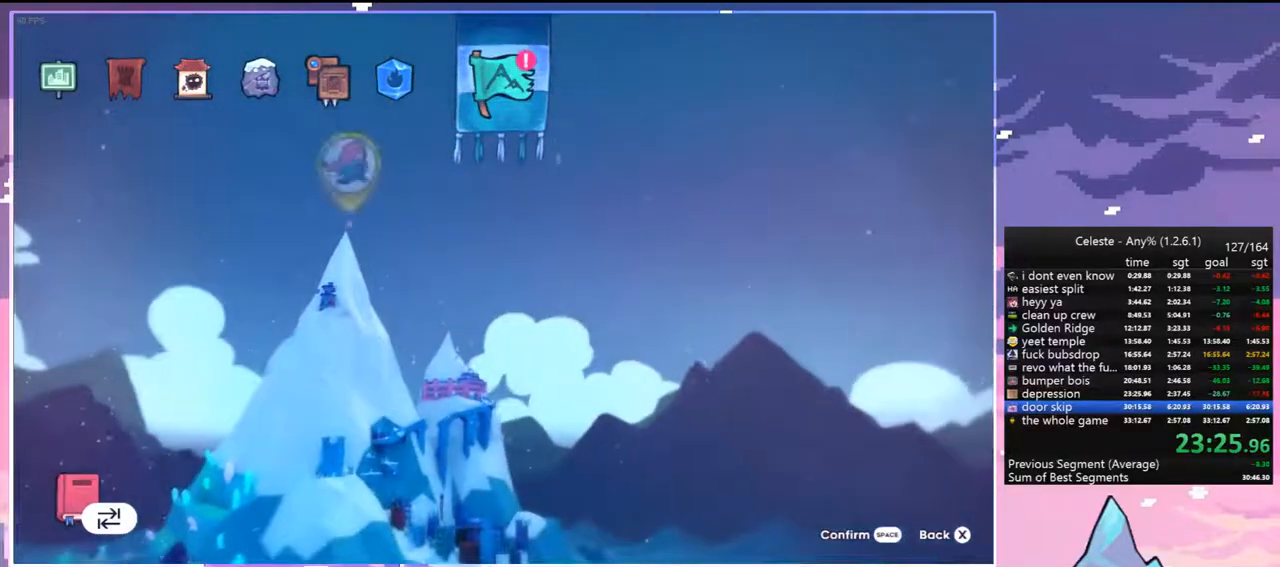
{"keys": [], "events": []}
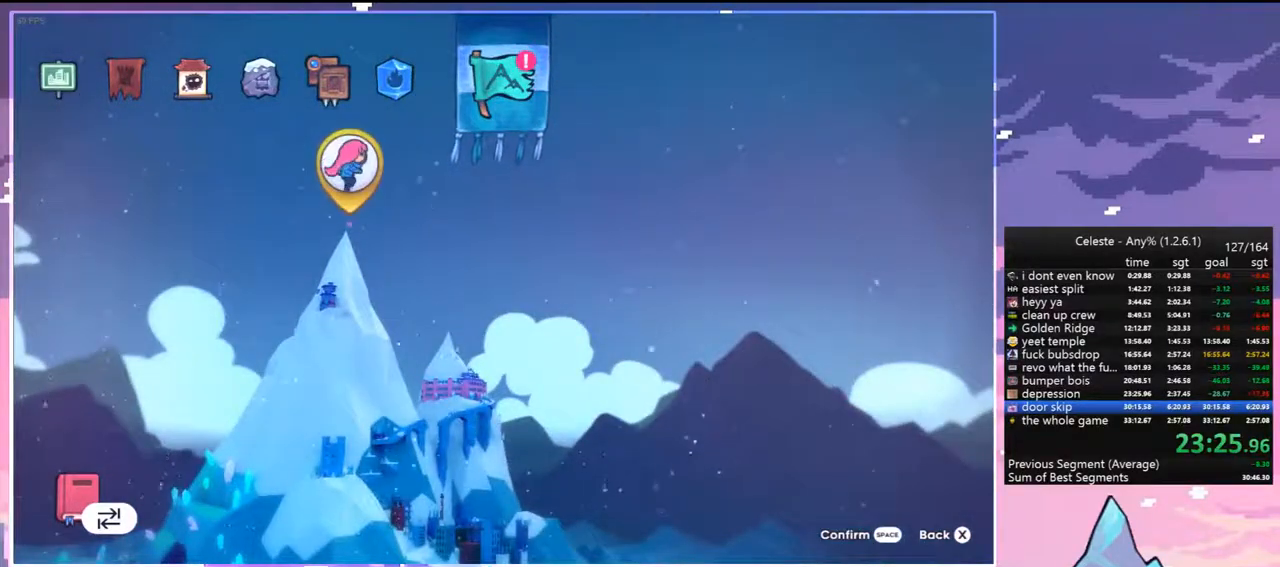
{"keys": [], "events": []}
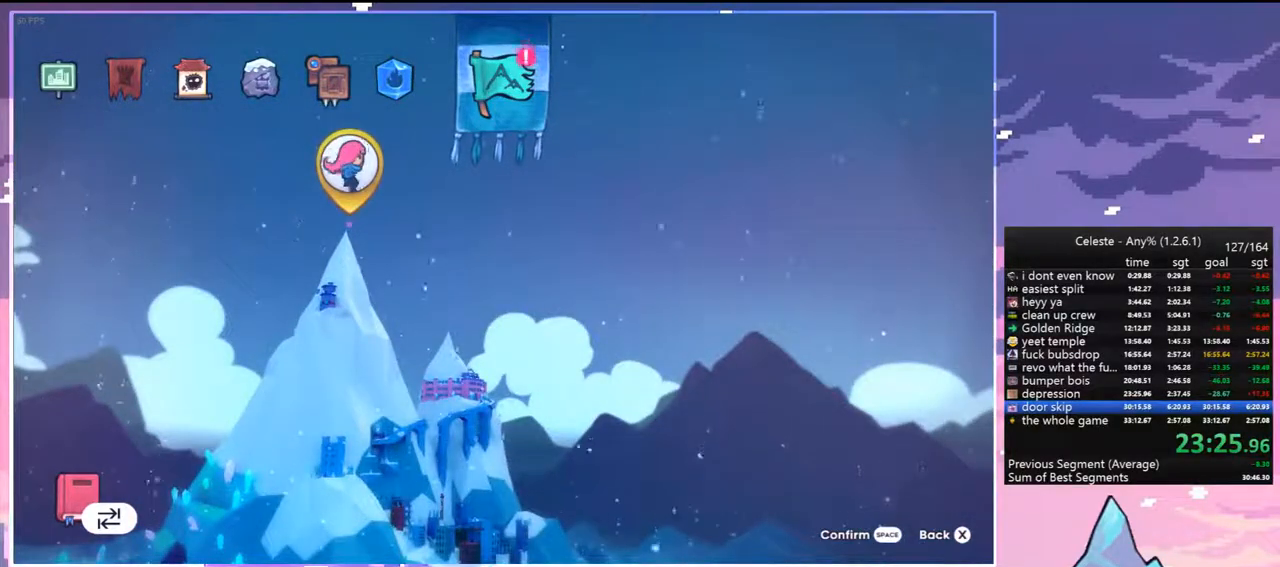
{"keys": [], "events": []}
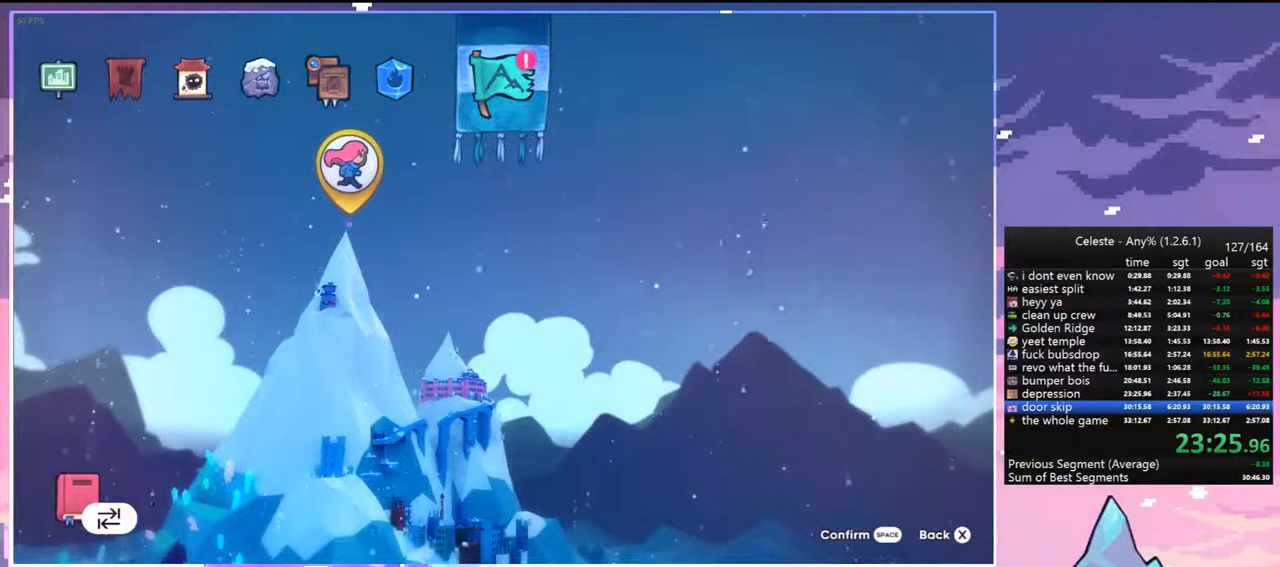
{"keys": [], "events": []}
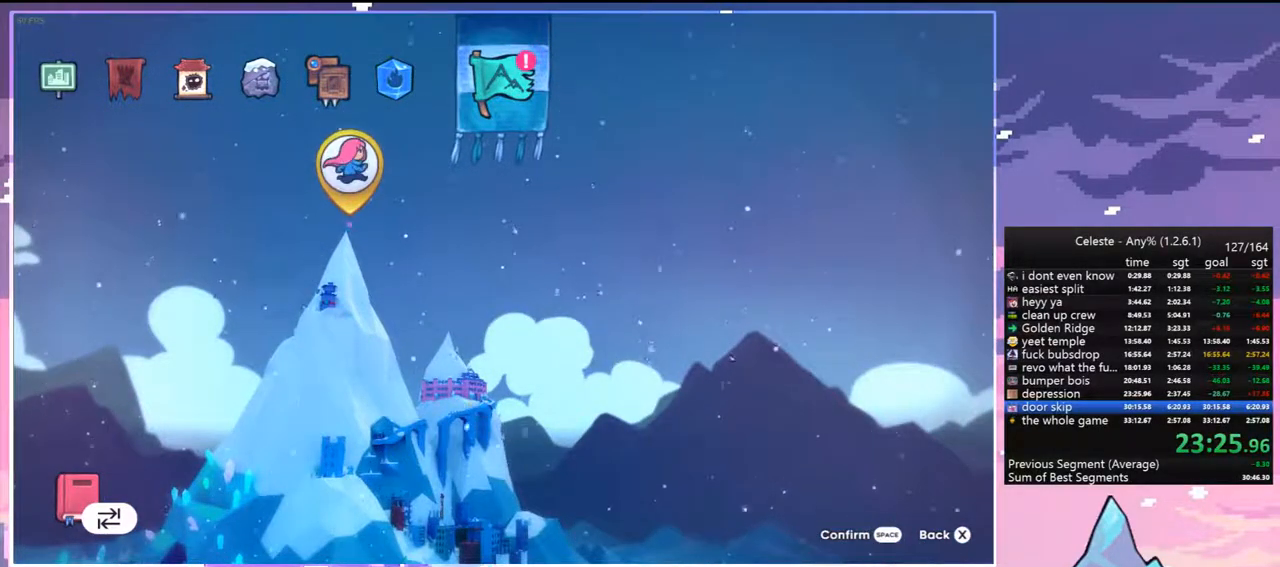
{"keys": [], "events": []}
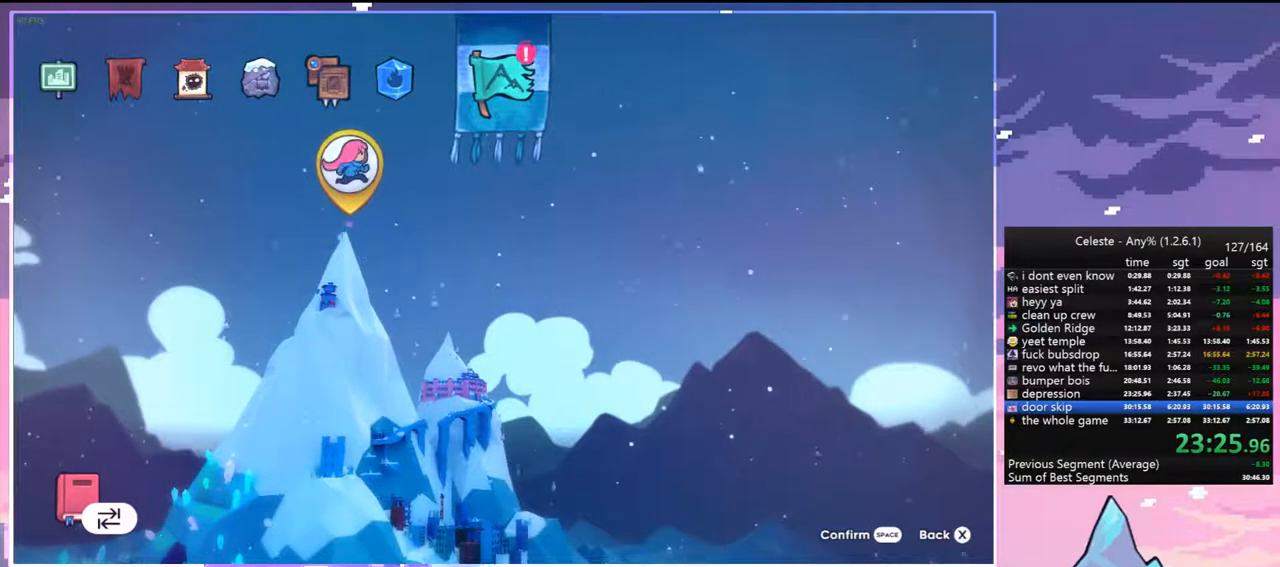
{"keys": [], "events": [[100, "jump", "down"], [233, "jump", "up"]]}
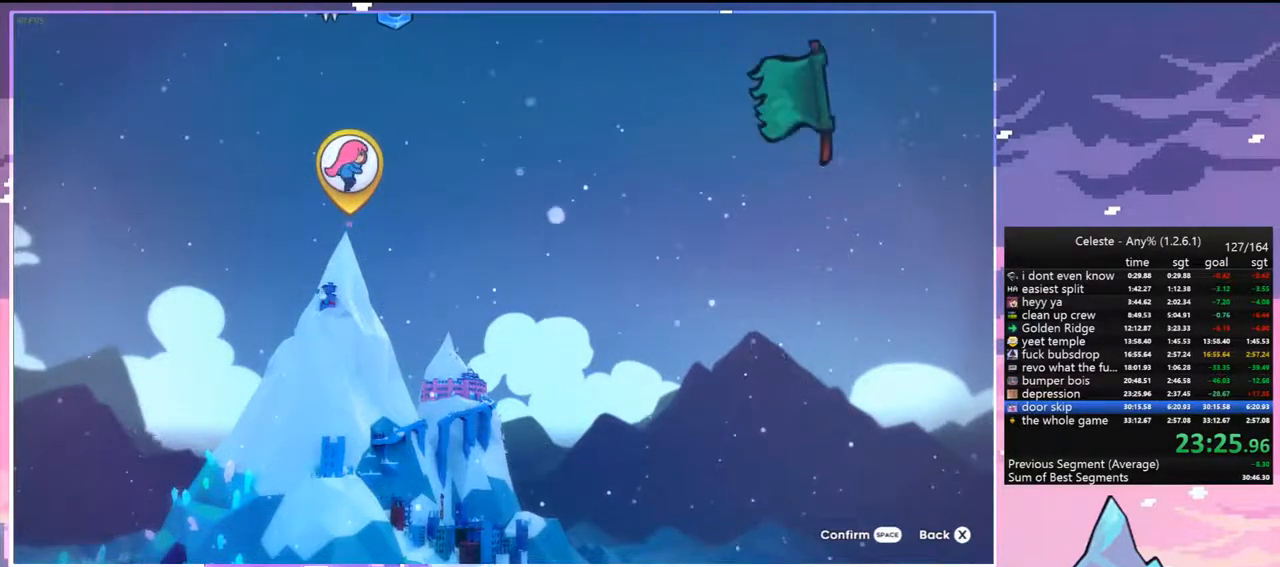
{"keys": [], "events": [[300, "jump", "down"], [433, "jump", "up"]]}
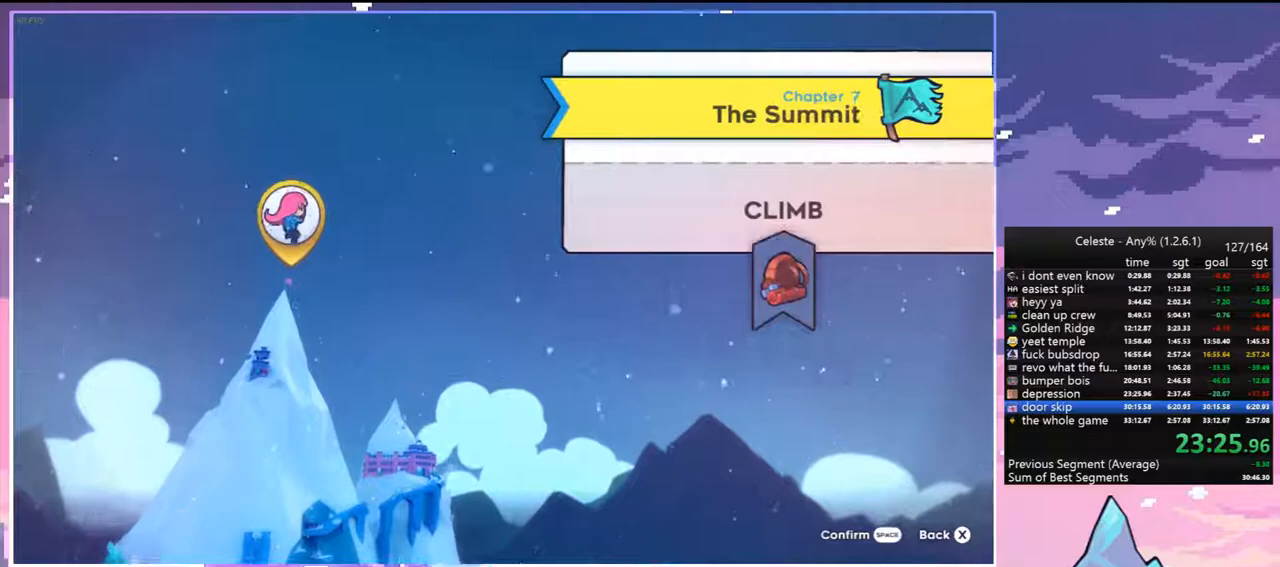
{"keys": [], "events": [[117, "jump", "down"], [217, "jump", "up"]]}
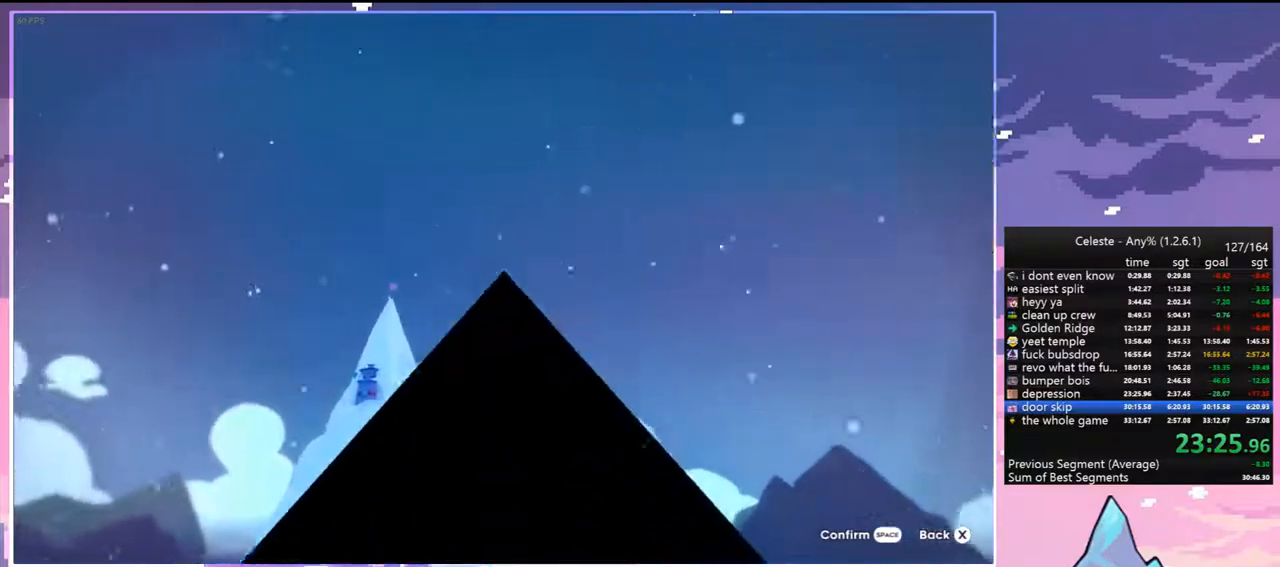
{"keys": ["jump"], "events": [[333, "jump", "down"], [367, "jump", "up"], [467, "jump", "down"]]}
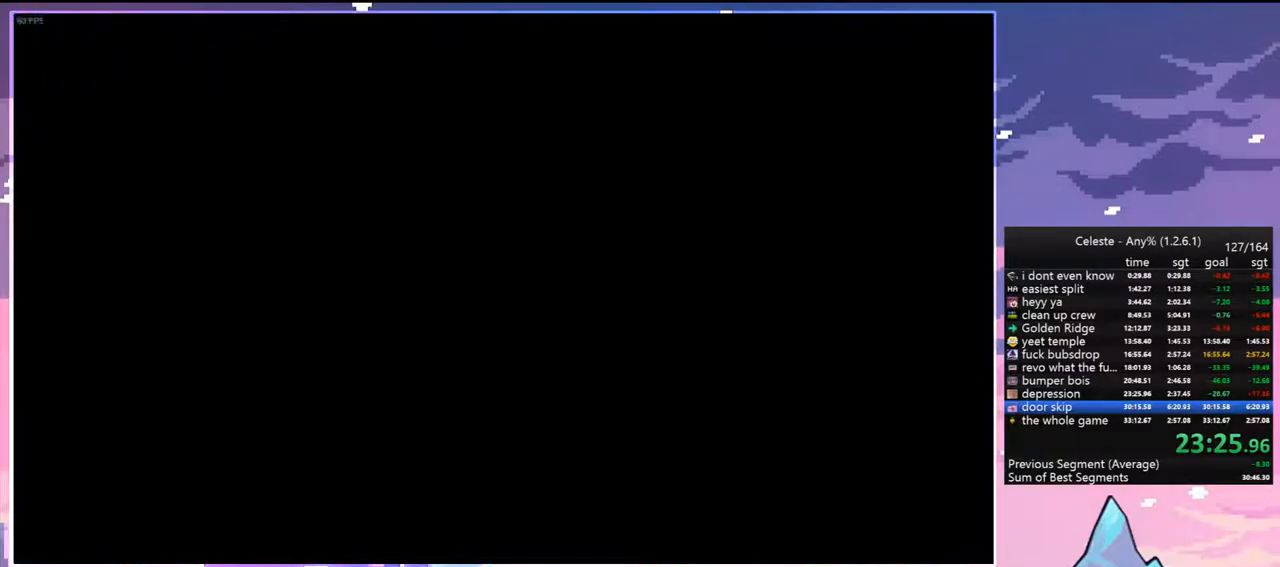
{"keys": [], "events": [[17, "jump", "up"], [117, "jump", "down"], [150, "jump", "up"], [200, "jump", "down"], [300, "jump", "up"], [383, "jump", "down"], [433, "jump", "up"]]}
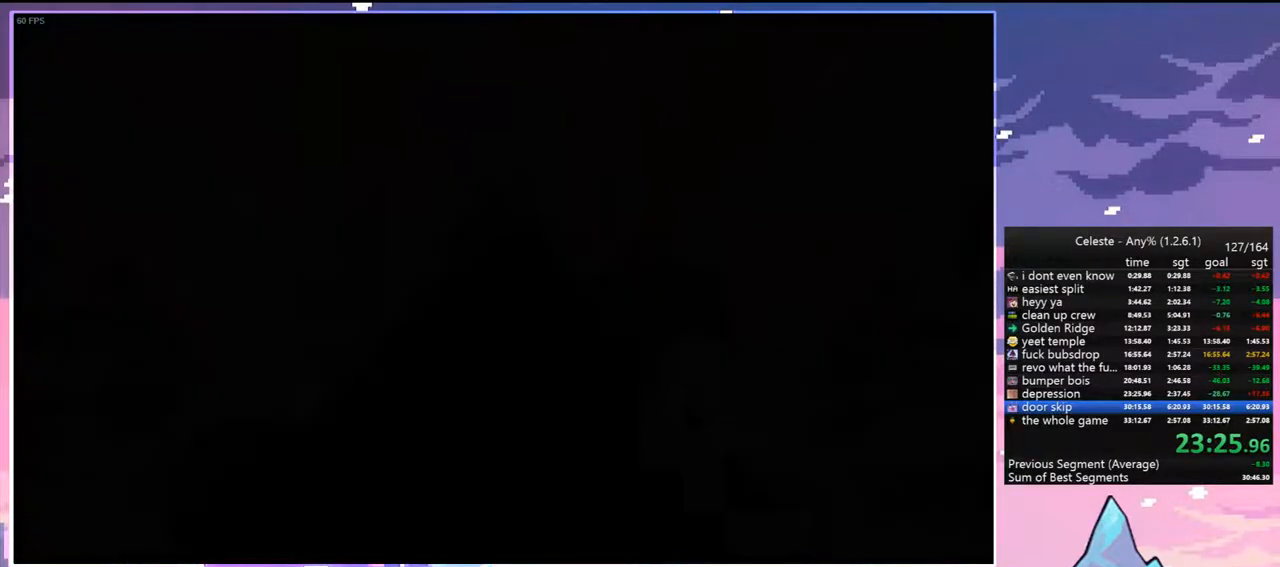
{"keys": ["jump"], "events": [[33, "jump", "down"], [83, "jump", "up"], [167, "jump", "down"], [217, "jump", "up"], [317, "jump", "down"], [400, "jump", "up"], [500, "jump", "down"]]}
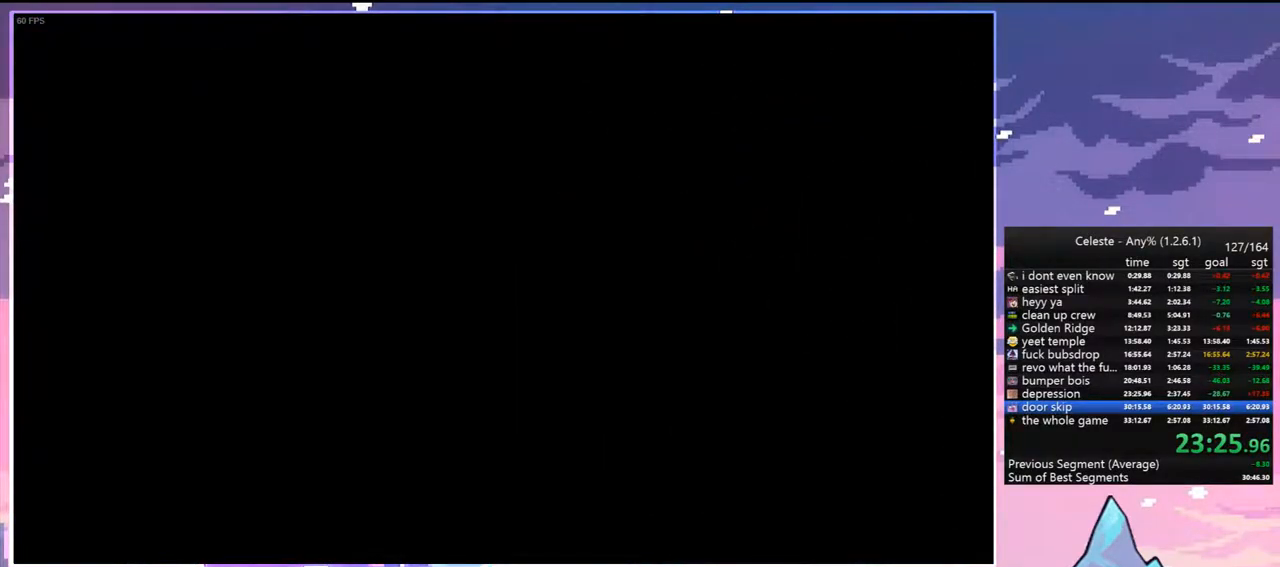
{"keys": [], "events": [[50, "jump", "up"], [133, "jump", "down"], [233, "jump", "up"]]}
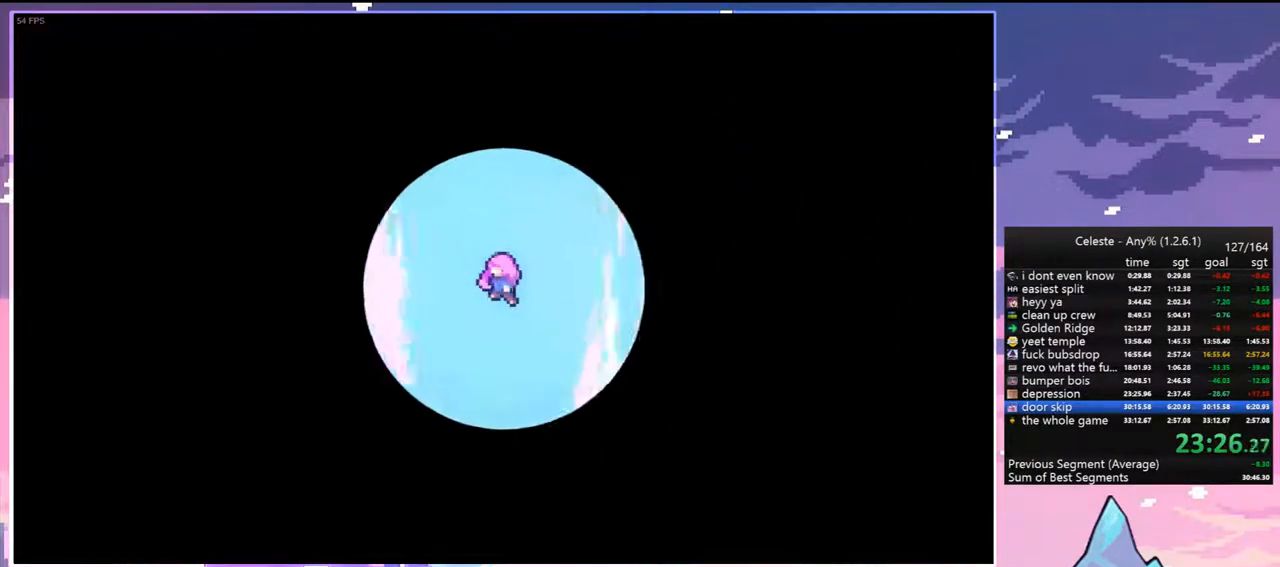
{"keys": [], "events": []}
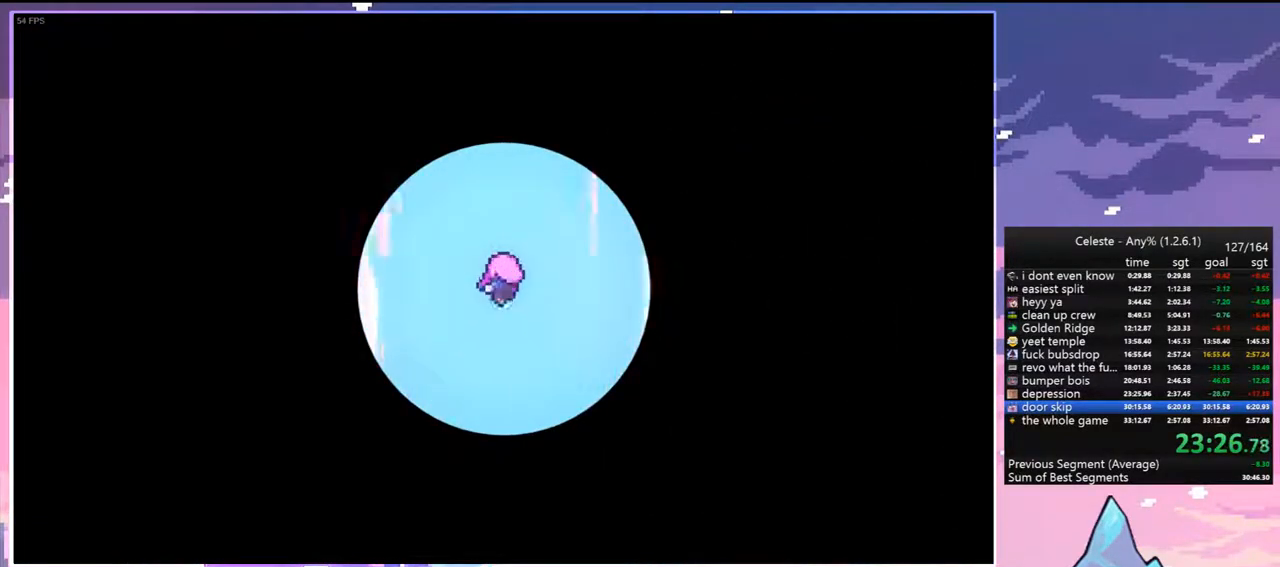
{"keys": [], "events": []}
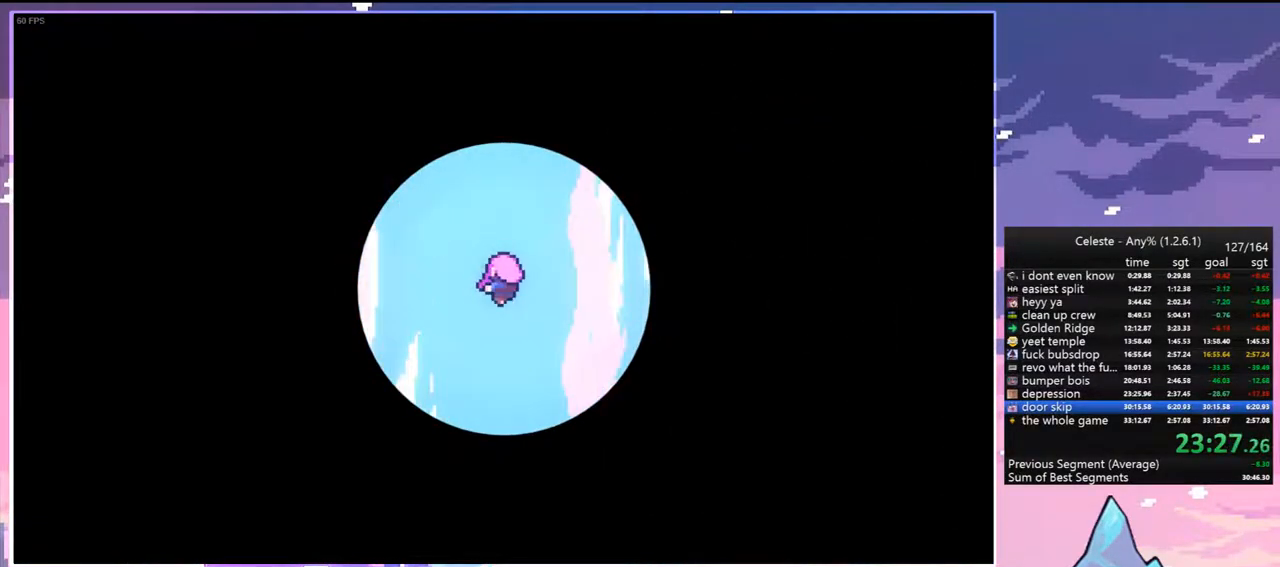
{"keys": [], "events": []}
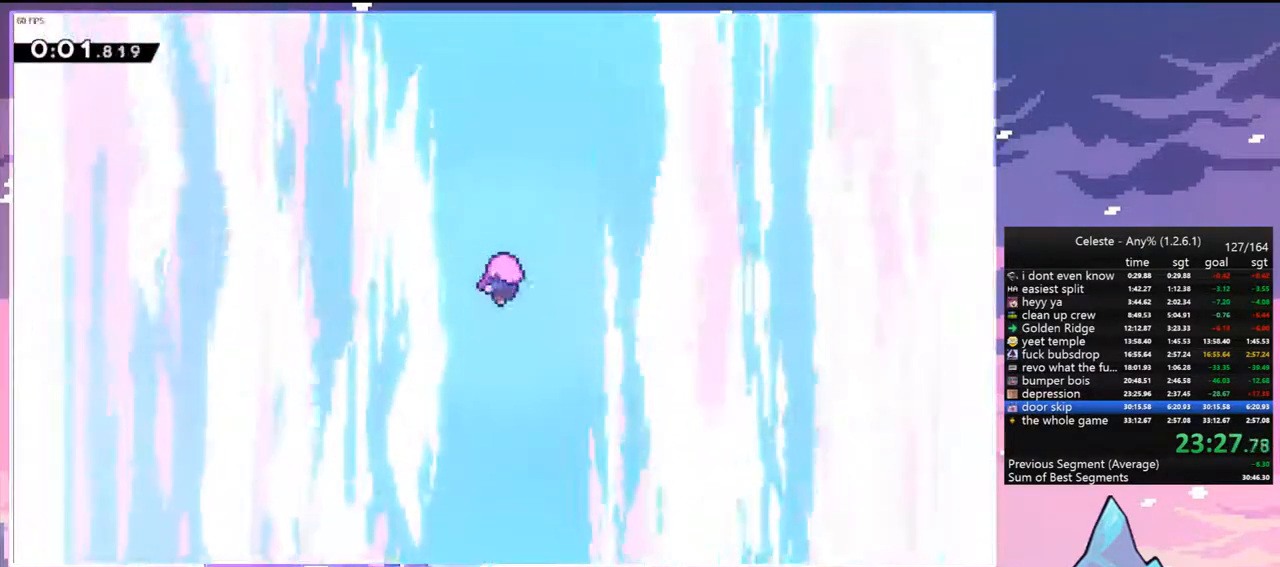
{"keys": [], "events": []}
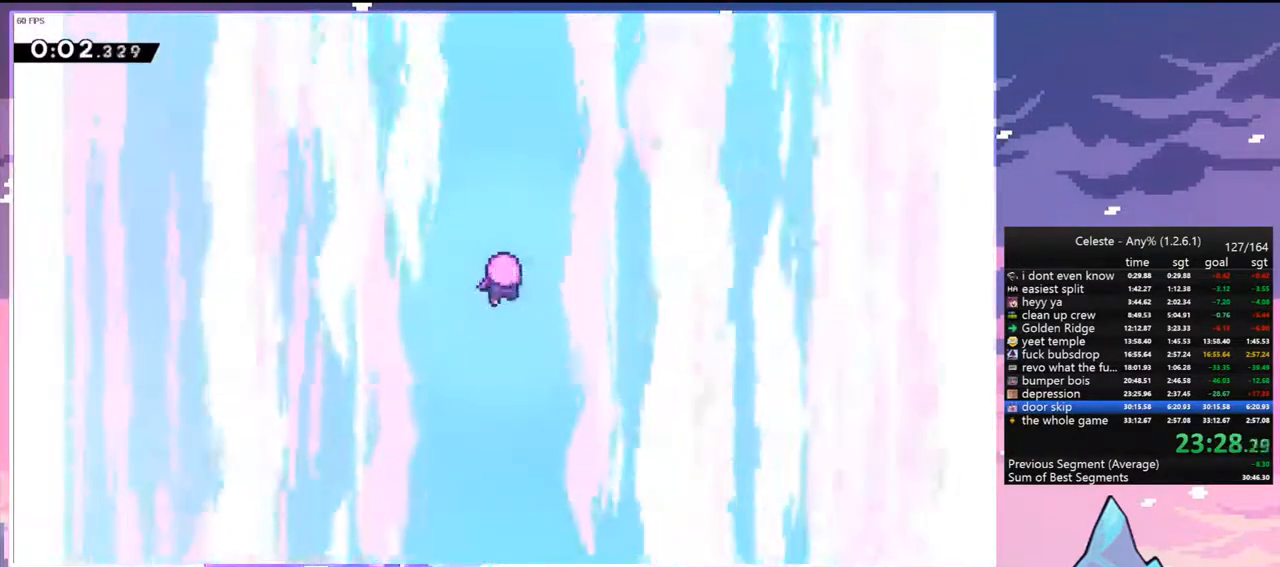
{"keys": [], "events": []}
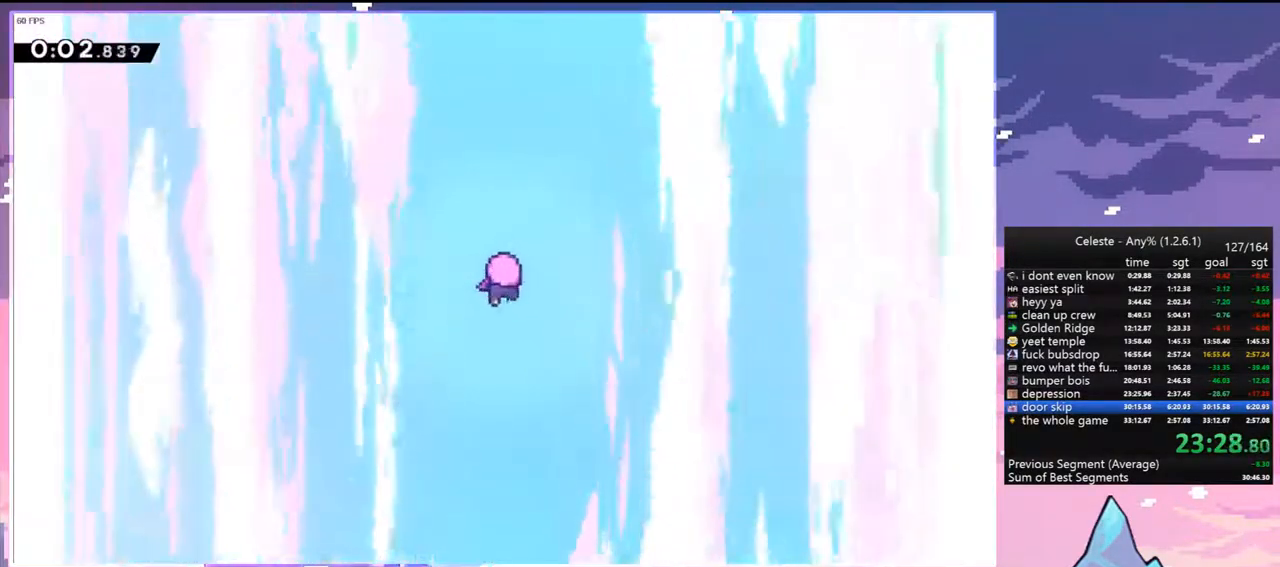
{"keys": [], "events": []}
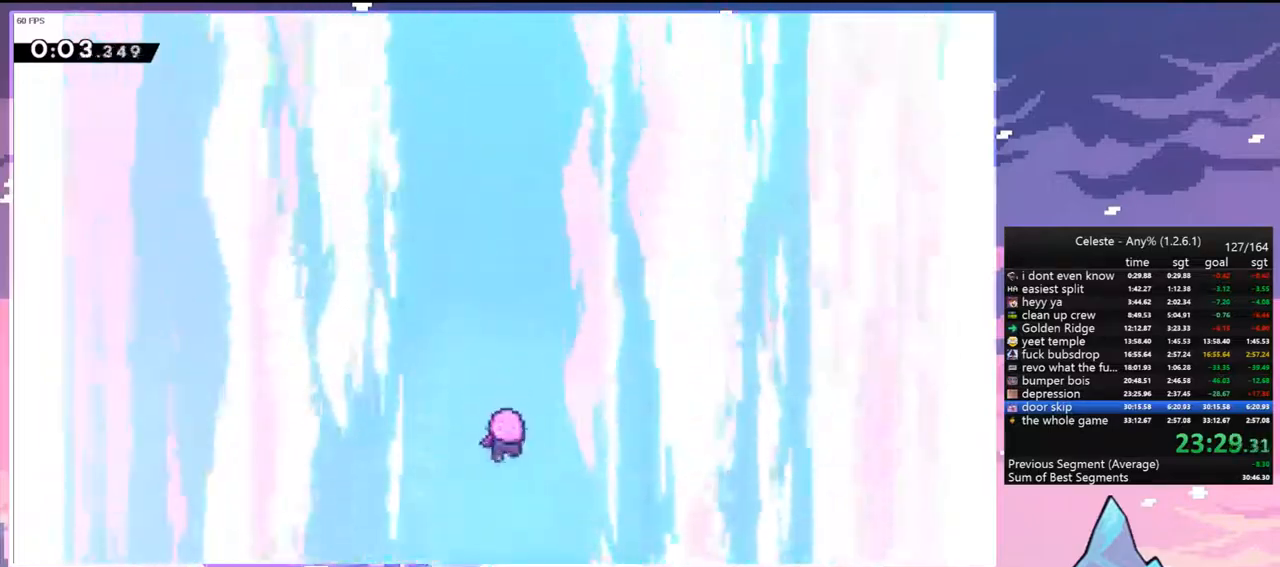
{"keys": [], "events": []}
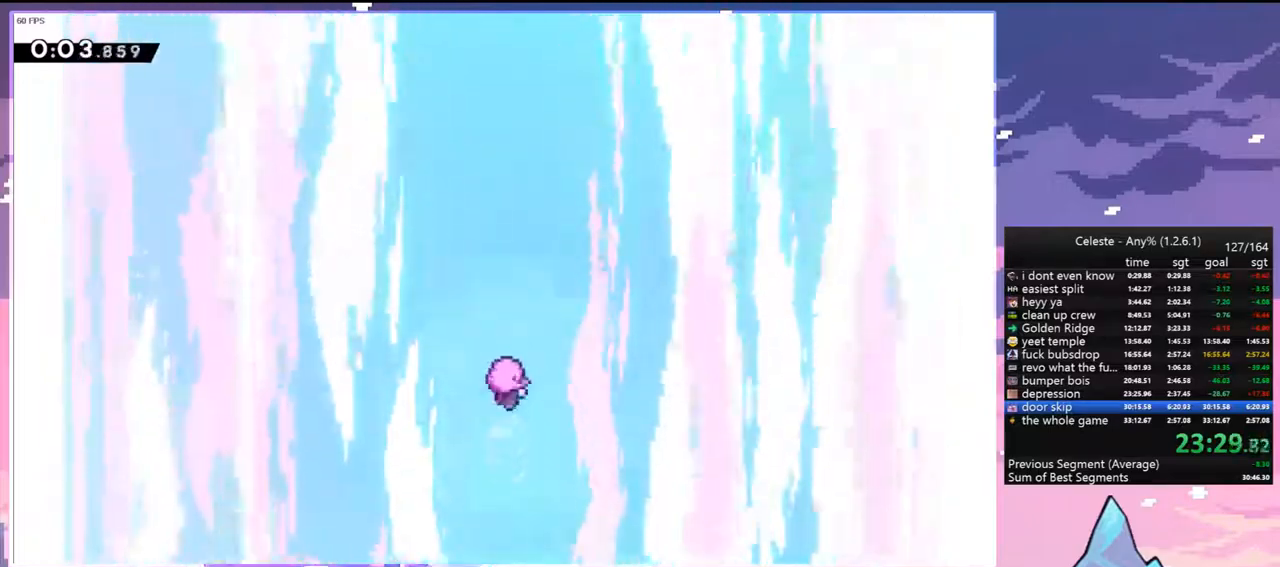
{"keys": [], "events": []}
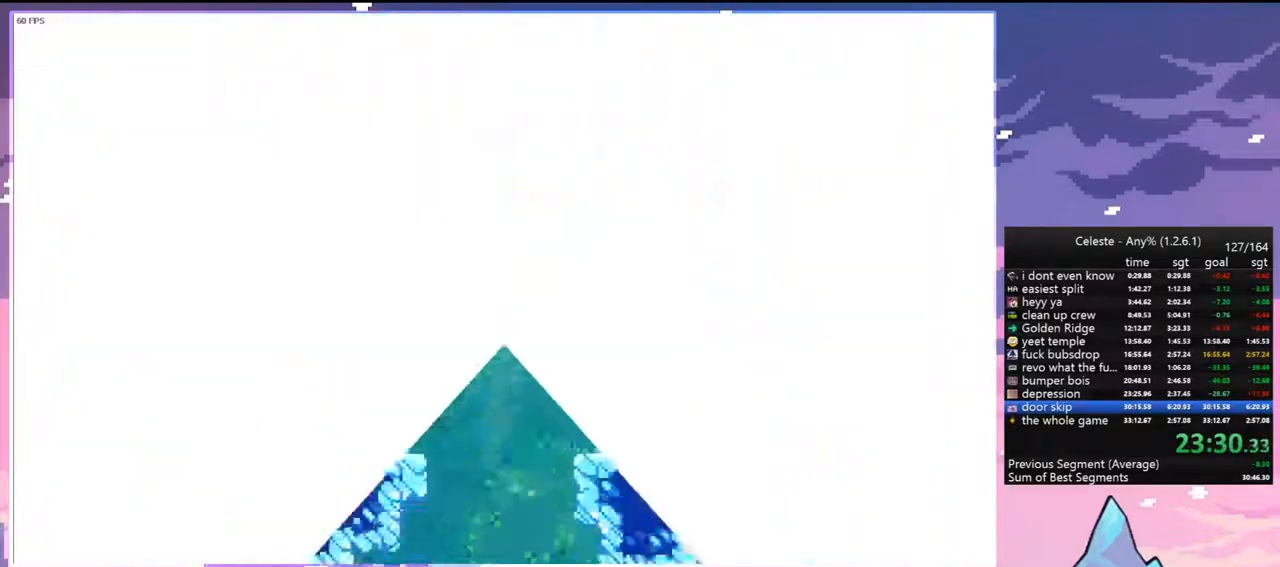
{"keys": [], "events": []}
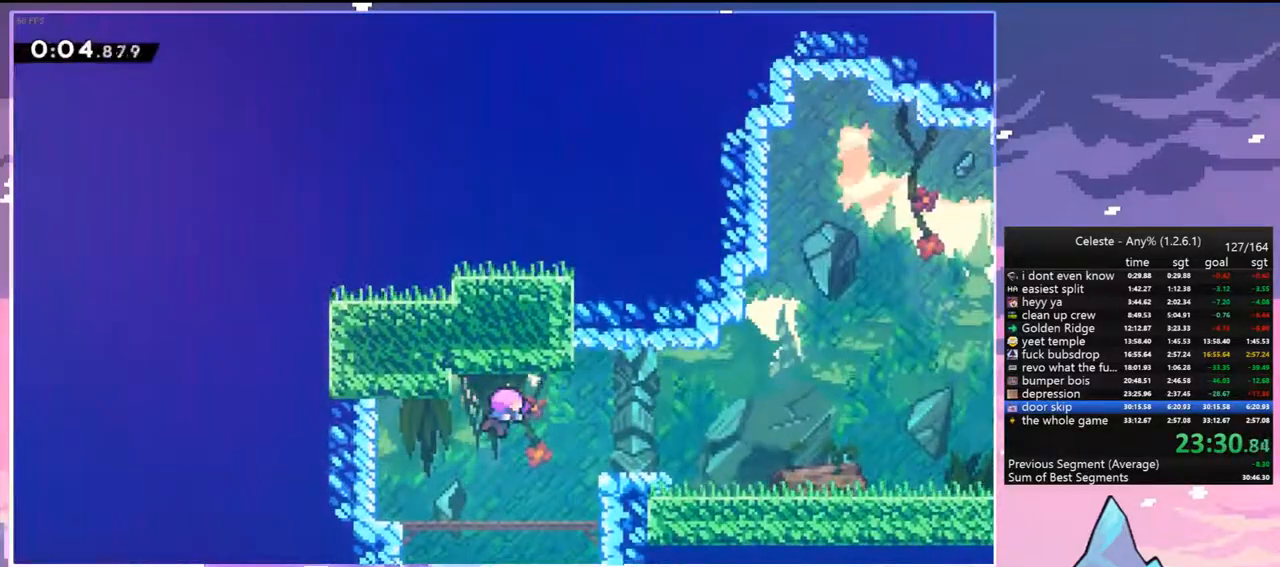
{"keys": [], "events": []}
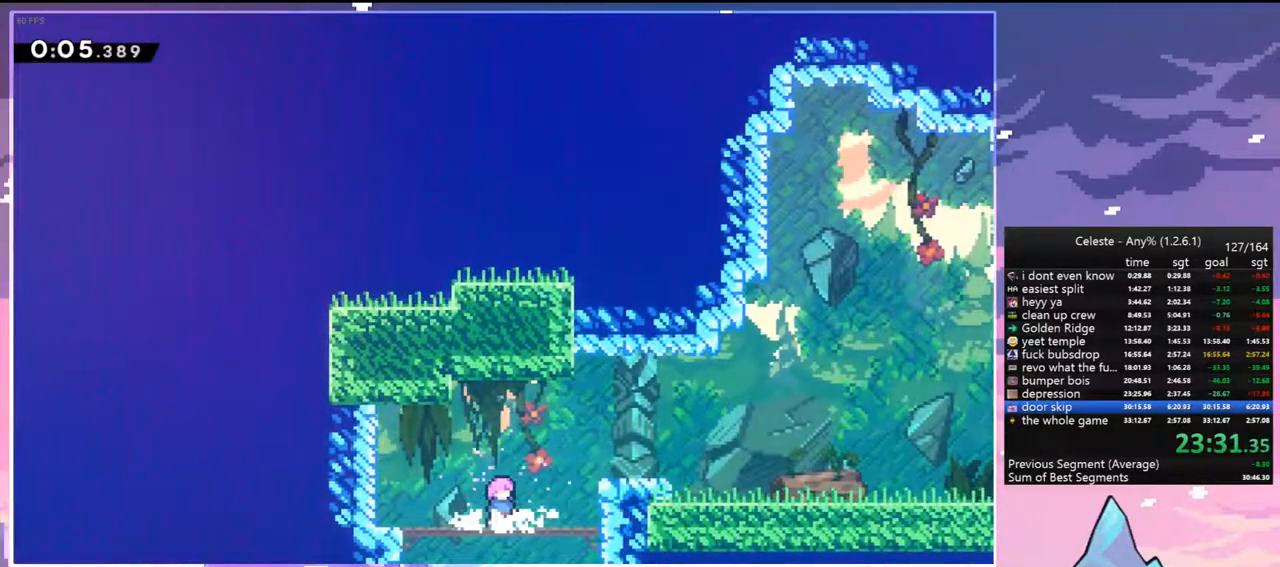
{"keys": ["dash", "down", "jump", "right"], "events": [[33, "right", "down"], [33, "up", "down"], [83, "dash", "down"], [217, "up", "up"], [267, "dash", "up"], [317, "down", "down"], [367, "dash", "down"], [450, "jump", "down"]]}
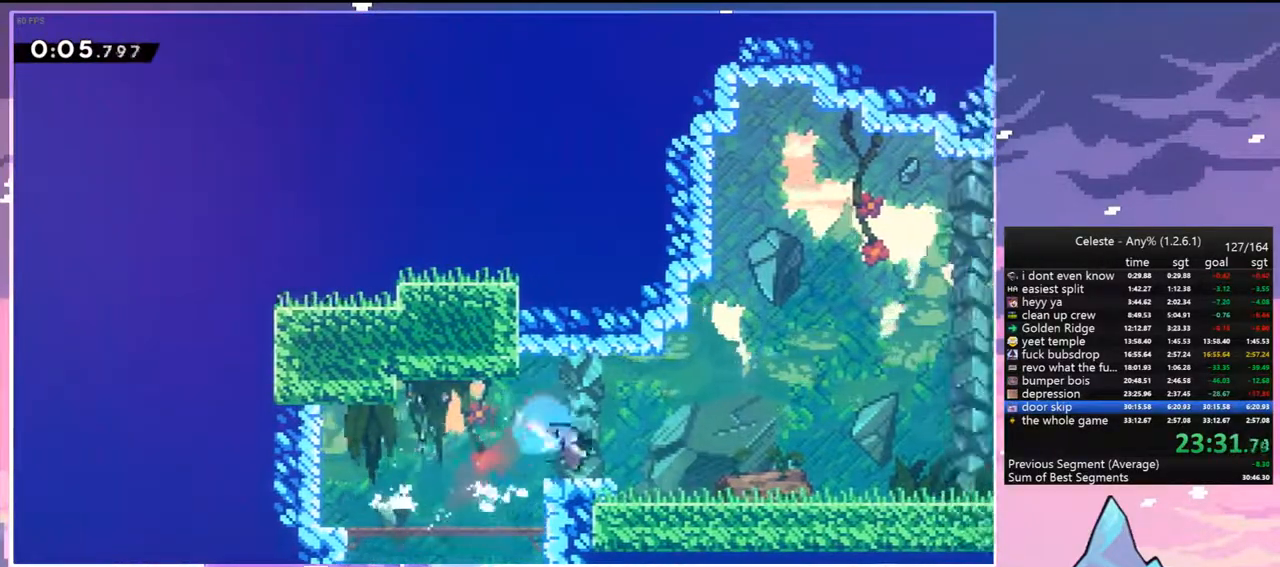
{"keys": ["dash", "right"], "events": [[50, "down", "up"], [50, "jump", "up"], [100, "dash", "up"], [333, "dash", "down"]]}